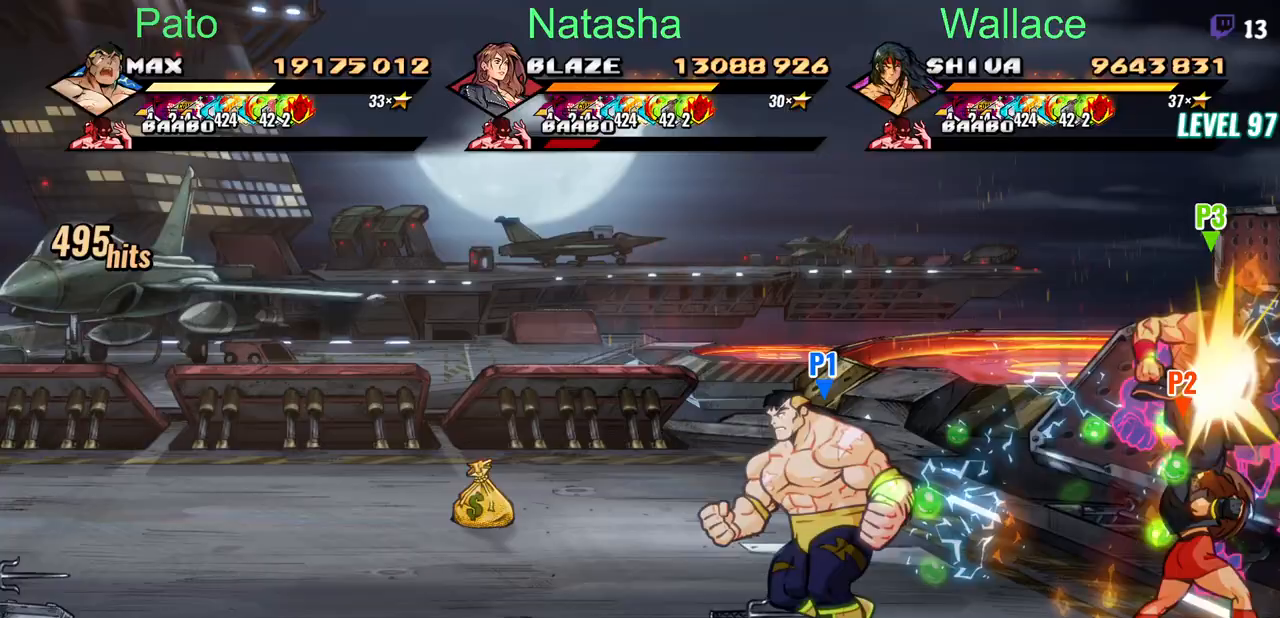
Gameplay with a controller (PlayStation layout); each line is a JSON object with the inputs held at the frame after it (dt_ms = milliseconds from this image to that frame). "events" lists button and stick changes between this image and that frame as [ms after this image, input, new state], when the widget could be followed in between. Not read: L1 L3 R3 left_stick right_stick.
{"dt_ms": 500, "buttons": [], "events": [[117, "DPAD_UP", "down"], [300, "CIRCLE", "down"], [300, "DPAD_UP", "up"], [333, "DPAD_LEFT", "up"], [417, "CIRCLE", "up"]]}
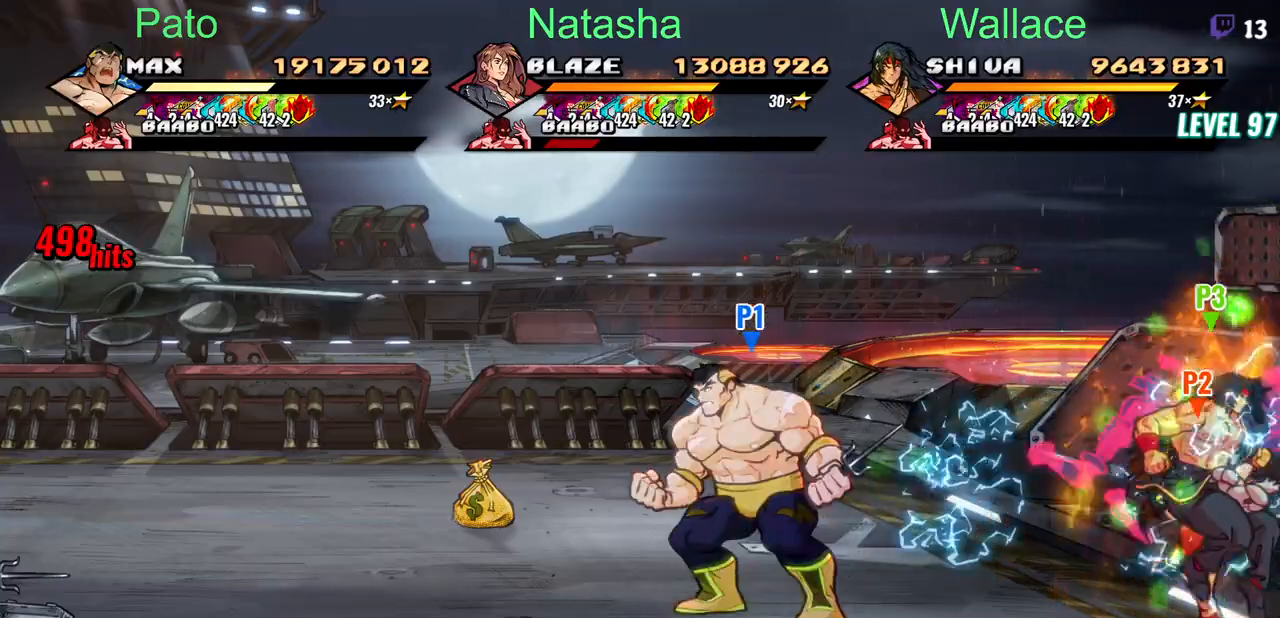
{"dt_ms": 500, "buttons": [], "events": []}
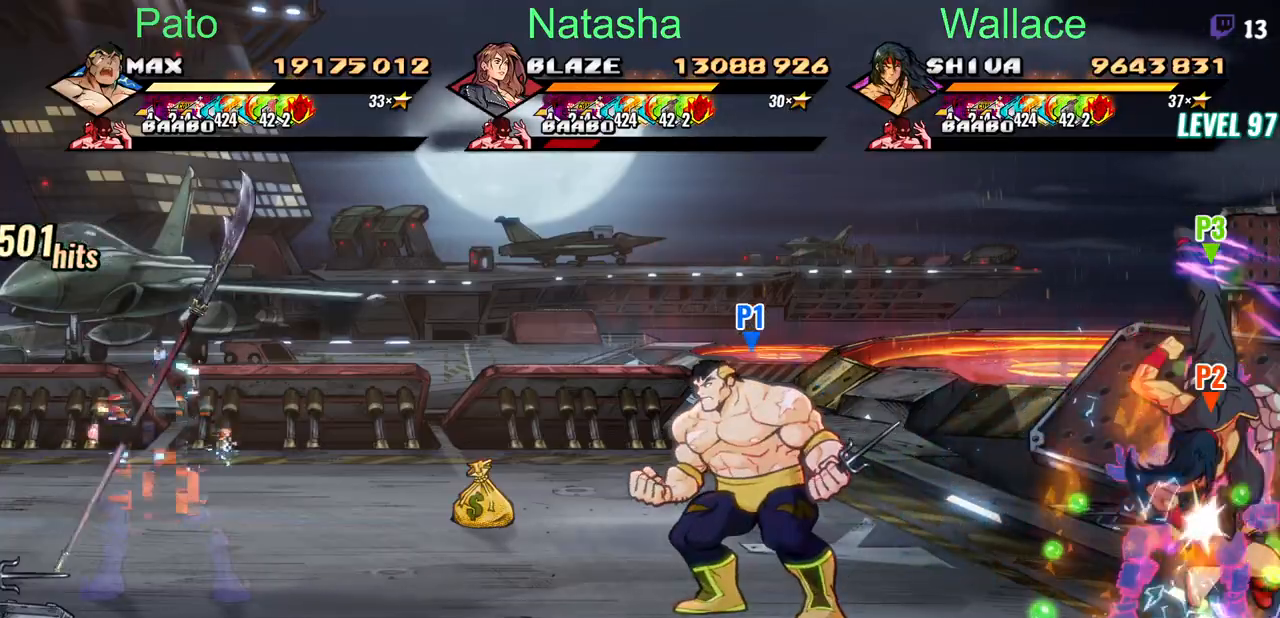
{"dt_ms": 500, "buttons": ["CIRCLE", "DPAD_LEFT"], "events": [[433, "DPAD_LEFT", "down"], [450, "CIRCLE", "down"]]}
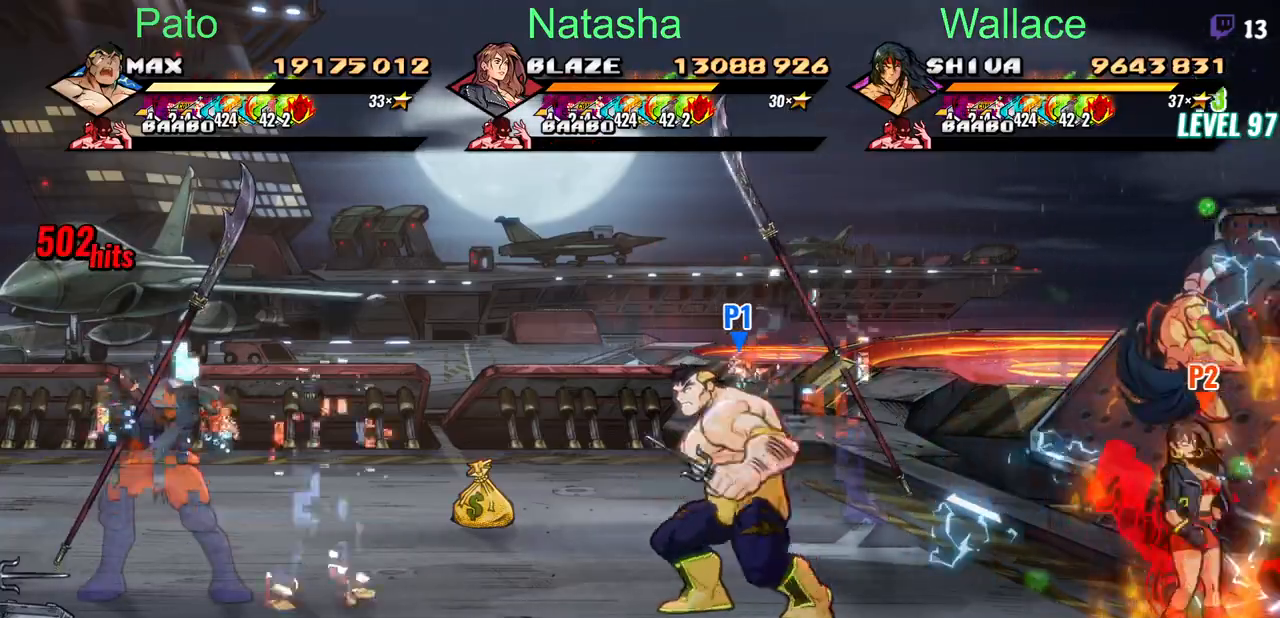
{"dt_ms": 500, "buttons": ["DPAD_UP", "DPAD_RIGHT"], "events": [[117, "CIRCLE", "up"], [117, "DPAD_LEFT", "up"], [117, "DPAD_UP", "down"], [167, "DPAD_RIGHT", "down"], [167, "DPAD_UP", "up"], [483, "DPAD_UP", "down"]]}
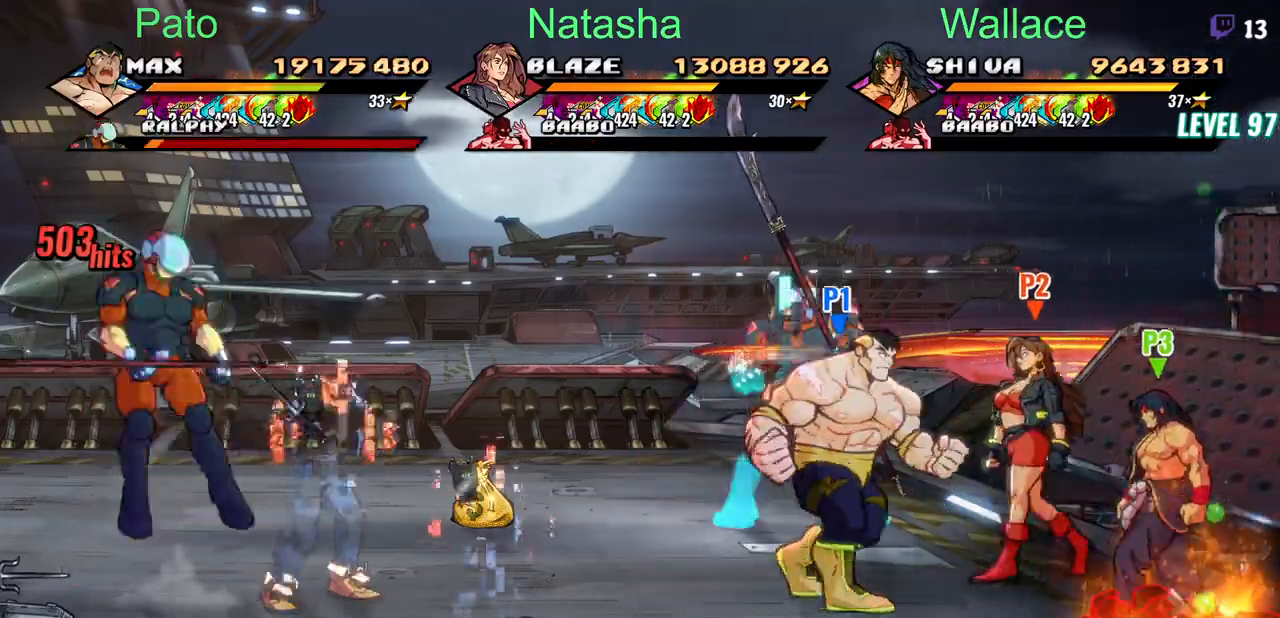
{"dt_ms": 500, "buttons": ["TRIANGLE"], "events": [[50, "DPAD_RIGHT", "up"], [100, "DPAD_LEFT", "down"], [300, "TRIANGLE", "down"], [317, "DPAD_LEFT", "up"], [383, "DPAD_UP", "up"], [383, "TRIANGLE", "up"], [400, "TRIANGLE", "down"]]}
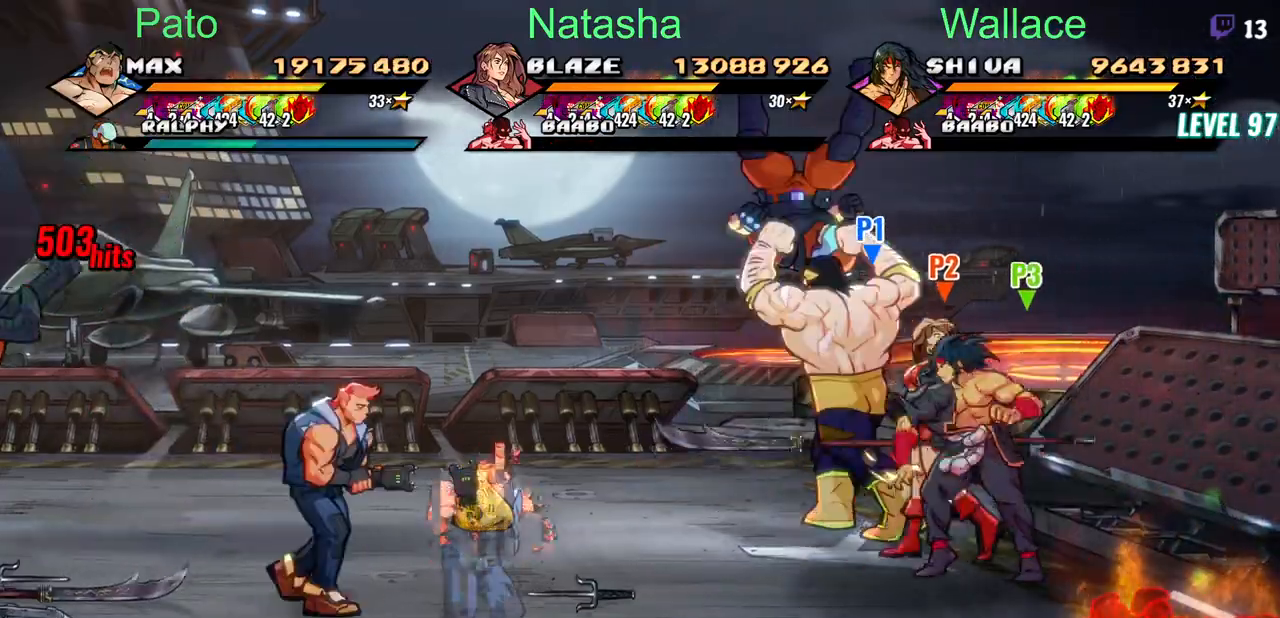
{"dt_ms": 500, "buttons": ["TRIANGLE", "DPAD_DOWN"], "events": [[183, "DPAD_DOWN", "down"], [183, "TRIANGLE", "up"], [350, "TRIANGLE", "down"], [417, "TRIANGLE", "up"], [467, "TRIANGLE", "down"]]}
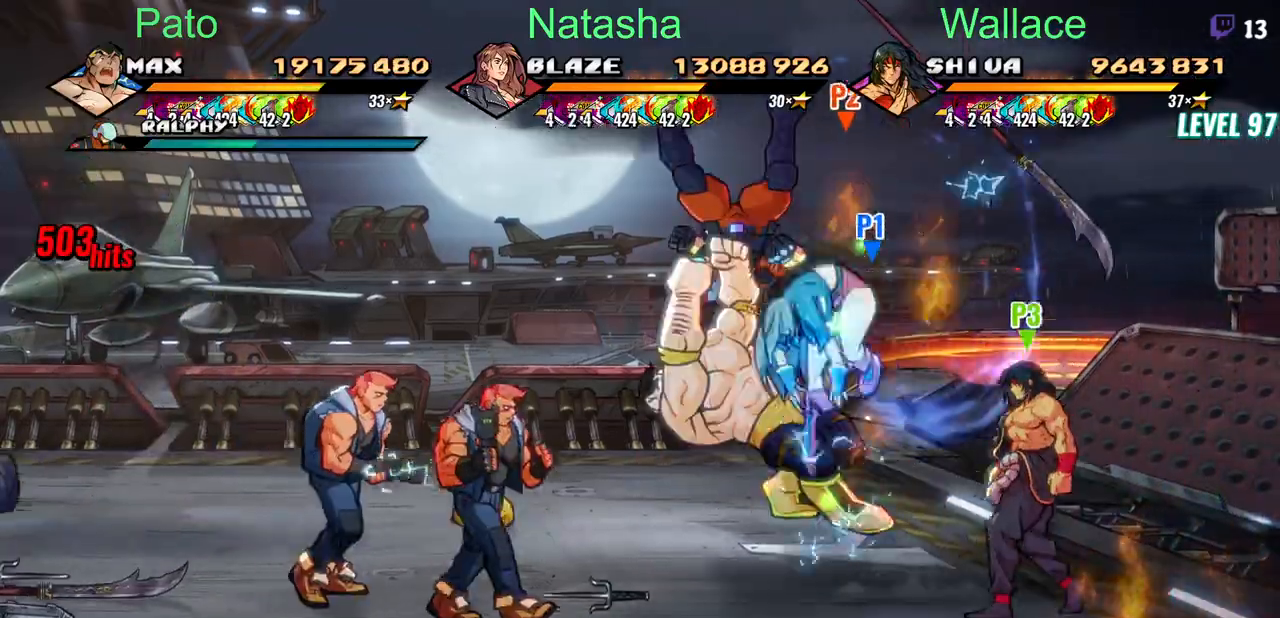
{"dt_ms": 500, "buttons": ["DPAD_LEFT"], "events": [[67, "DPAD_LEFT", "down"], [100, "DPAD_DOWN", "up"], [133, "TRIANGLE", "up"], [267, "DPAD_DOWN", "down"], [333, "DPAD_DOWN", "up"]]}
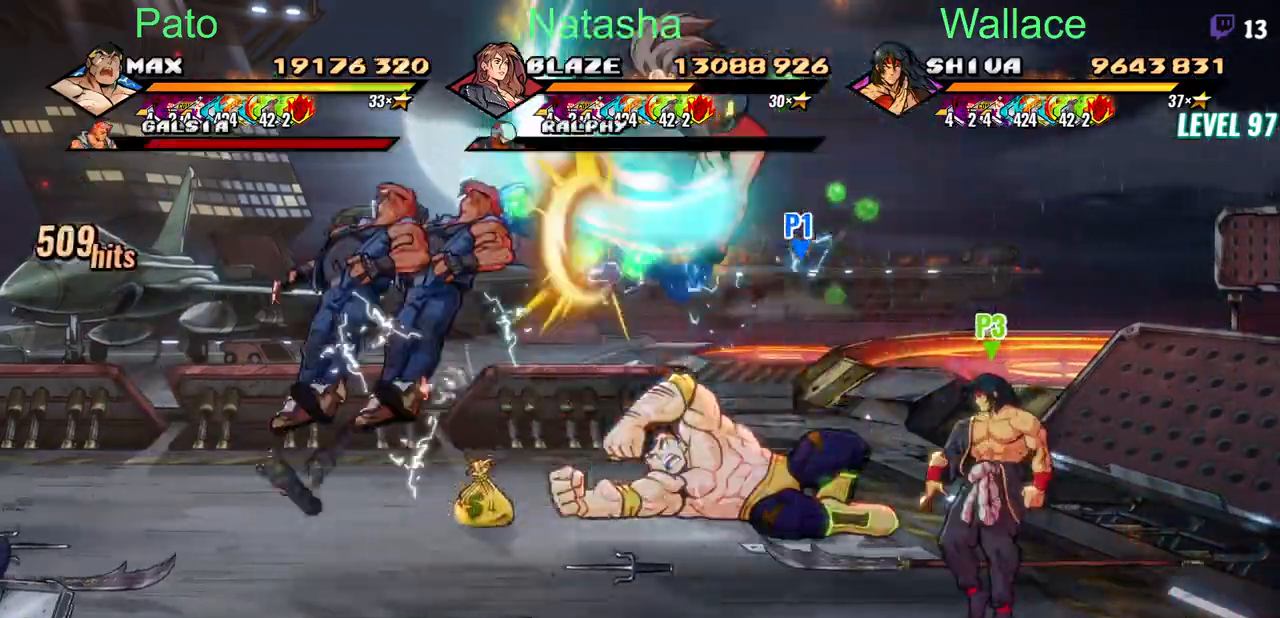
{"dt_ms": 1000, "buttons": ["DPAD_DOWN"]}
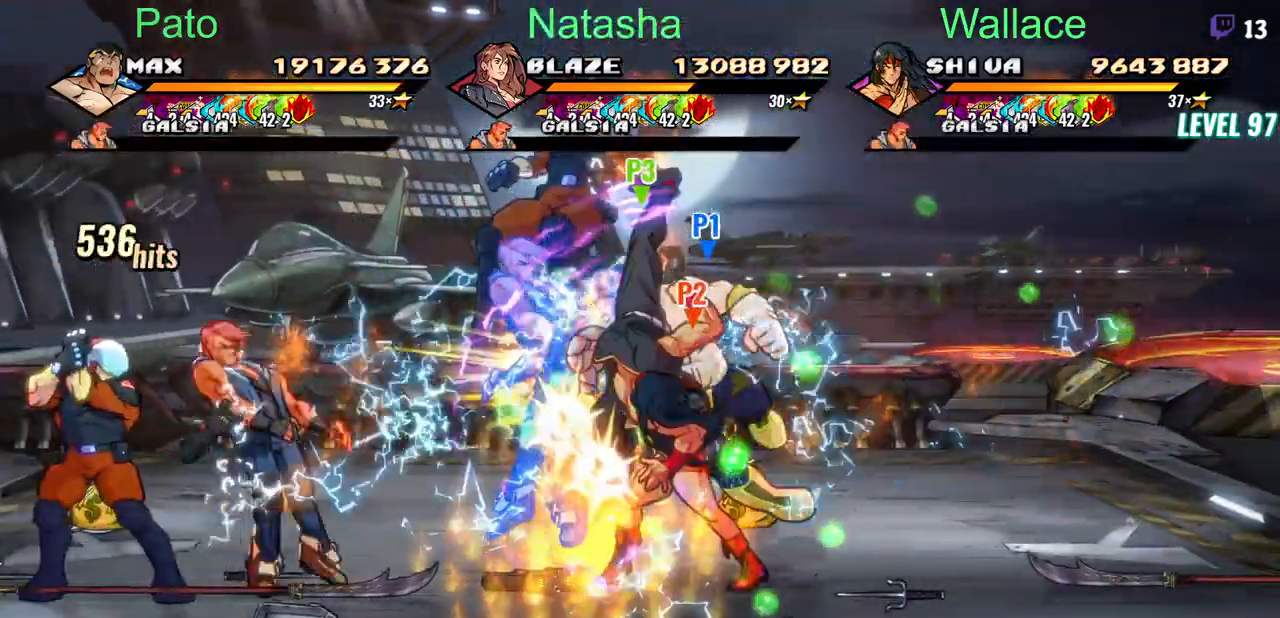
{"dt_ms": 500, "buttons": [], "events": [[500, "DPAD_DOWN", "up"]]}
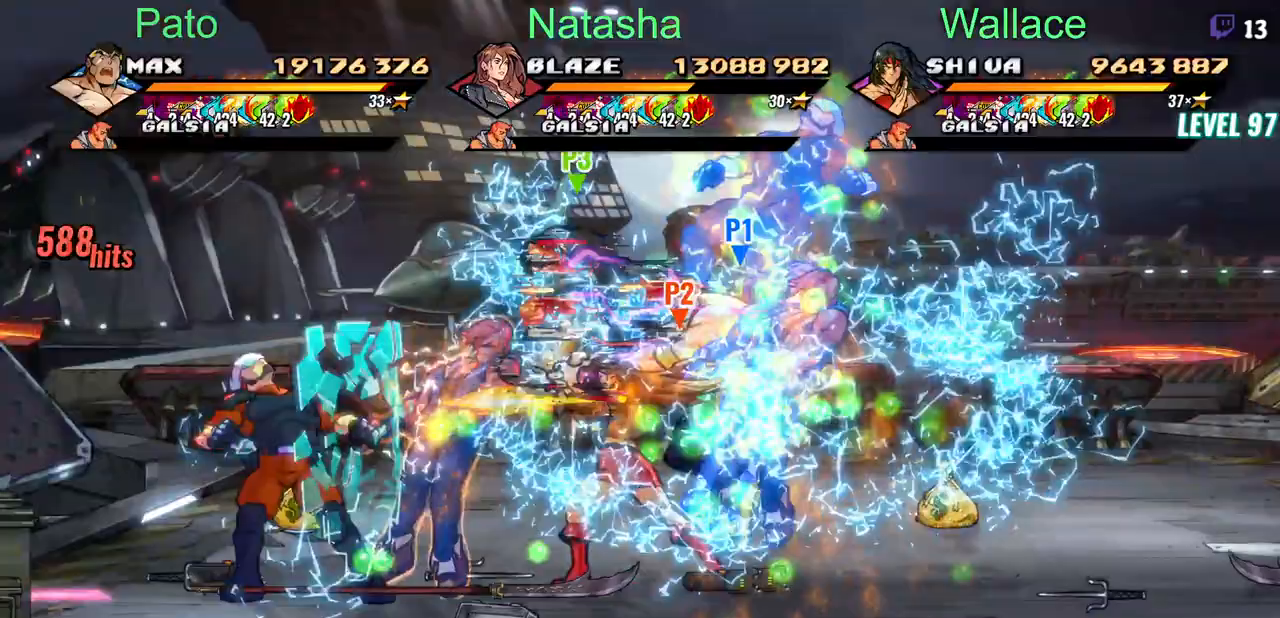
{"dt_ms": 500, "buttons": ["DPAD_LEFT"], "events": [[83, "DPAD_LEFT", "down"]]}
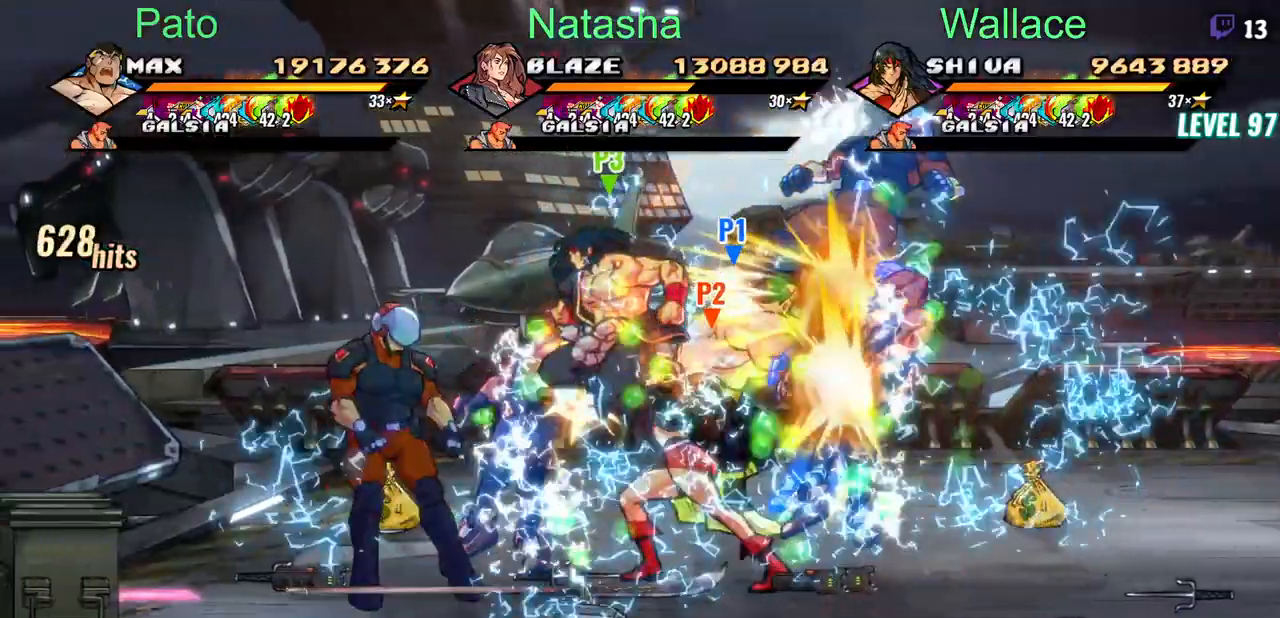
{"dt_ms": 500, "buttons": ["DPAD_RIGHT"], "events": [[233, "DPAD_LEFT", "up"], [283, "DPAD_DOWN", "down"], [317, "DPAD_RIGHT", "down"], [500, "DPAD_DOWN", "up"]]}
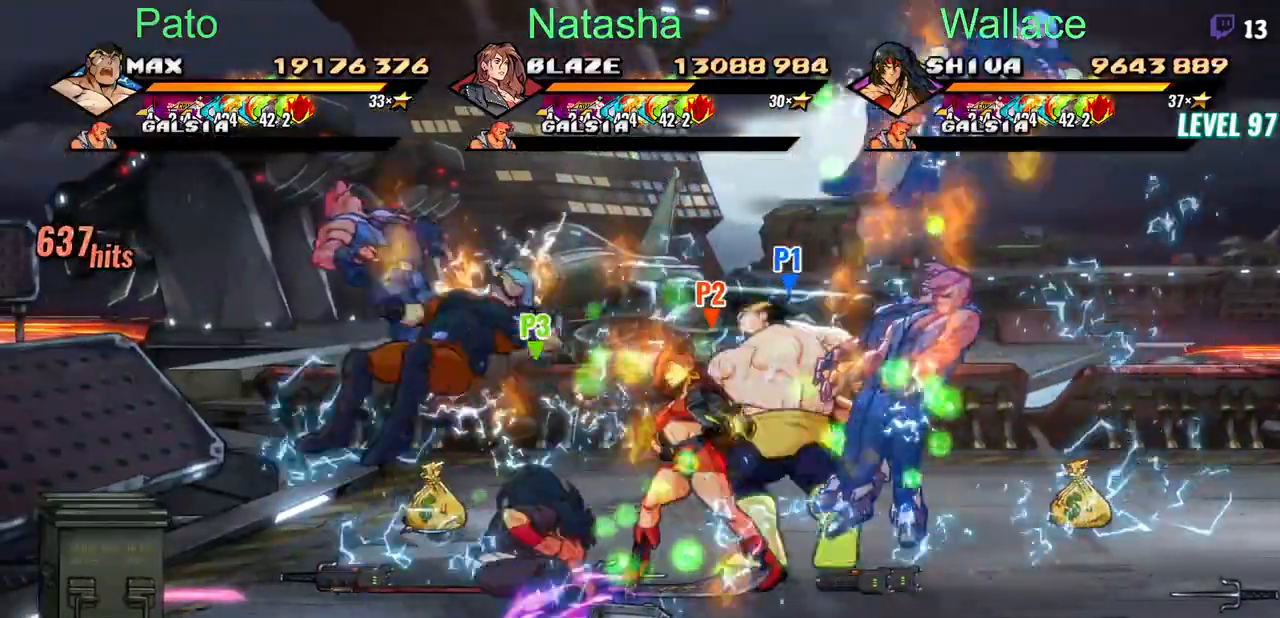
{"dt_ms": 500, "buttons": [], "events": [[267, "CIRCLE", "down"], [317, "DPAD_RIGHT", "up"], [400, "CIRCLE", "up"]]}
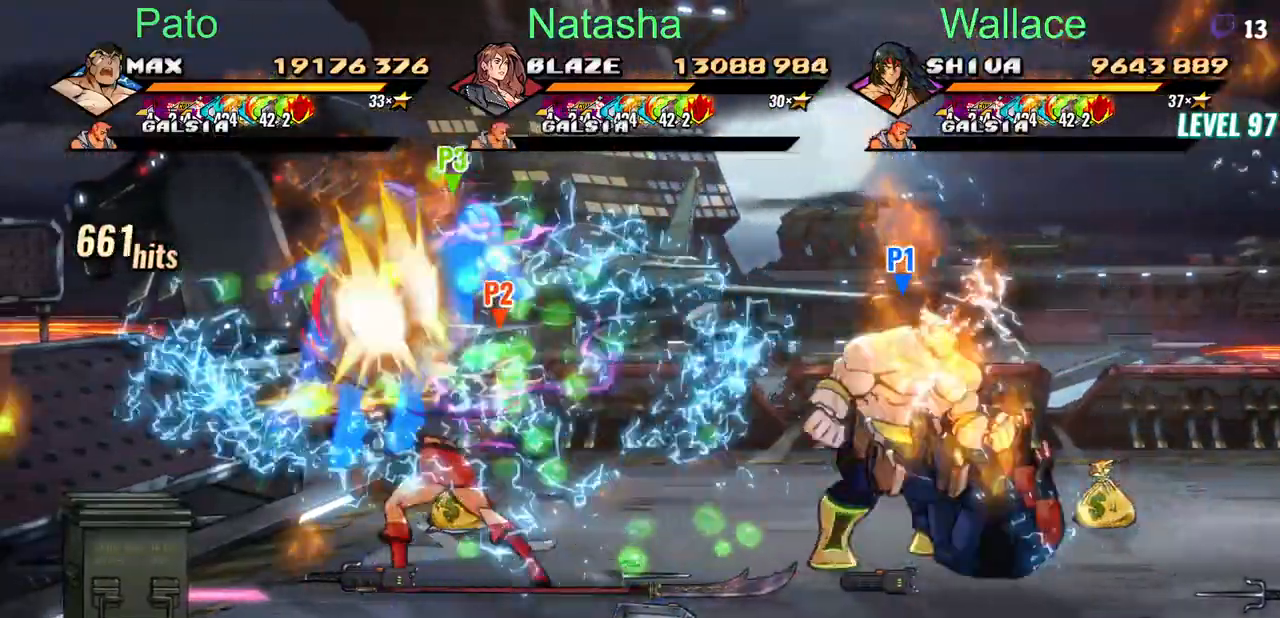
{"dt_ms": 1000, "buttons": ["DPAD_DOWN"]}
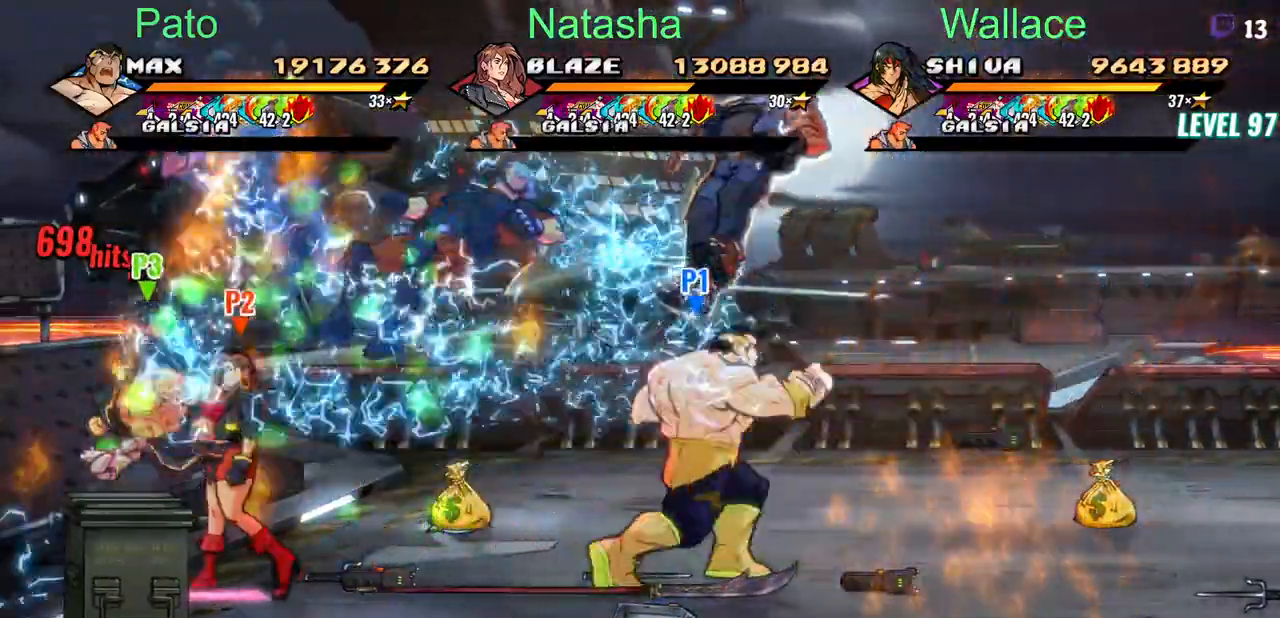
{"dt_ms": 500, "buttons": ["CIRCLE", "DPAD_LEFT"], "events": [[150, "DPAD_DOWN", "up"], [150, "DPAD_LEFT", "down"], [167, "CIRCLE", "down"]]}
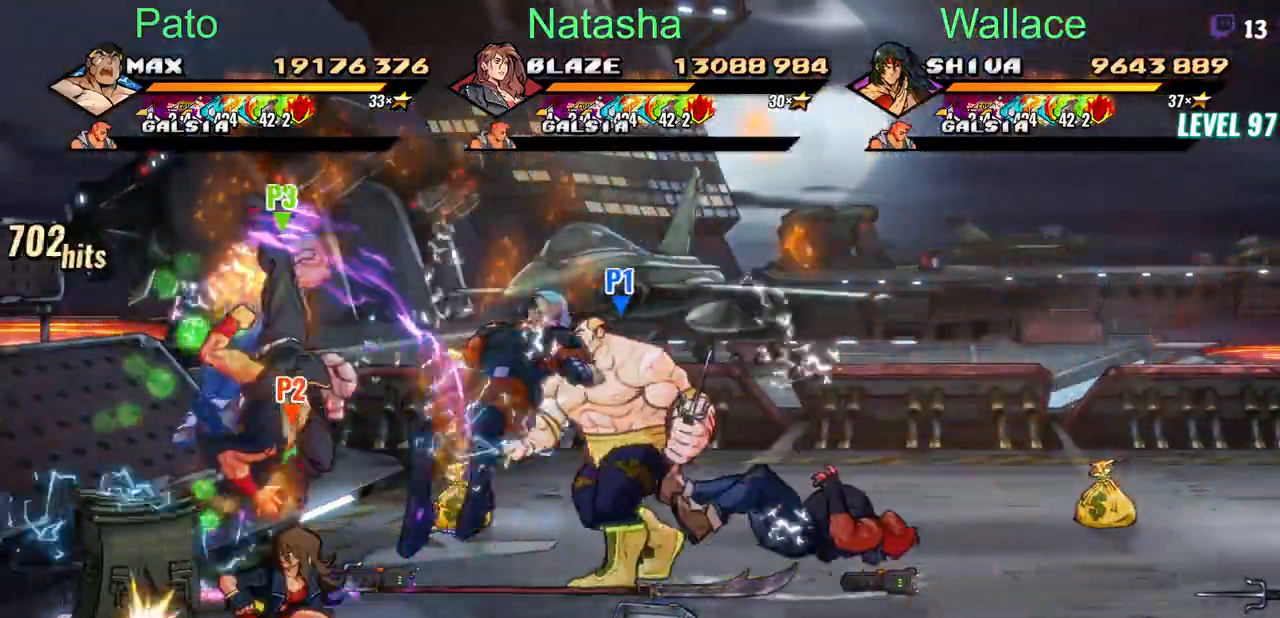
{"dt_ms": 500, "buttons": ["CIRCLE", "DPAD_DOWN", "DPAD_RIGHT"], "events": [[400, "DPAD_DOWN", "down"], [400, "DPAD_LEFT", "up"], [467, "DPAD_RIGHT", "down"]]}
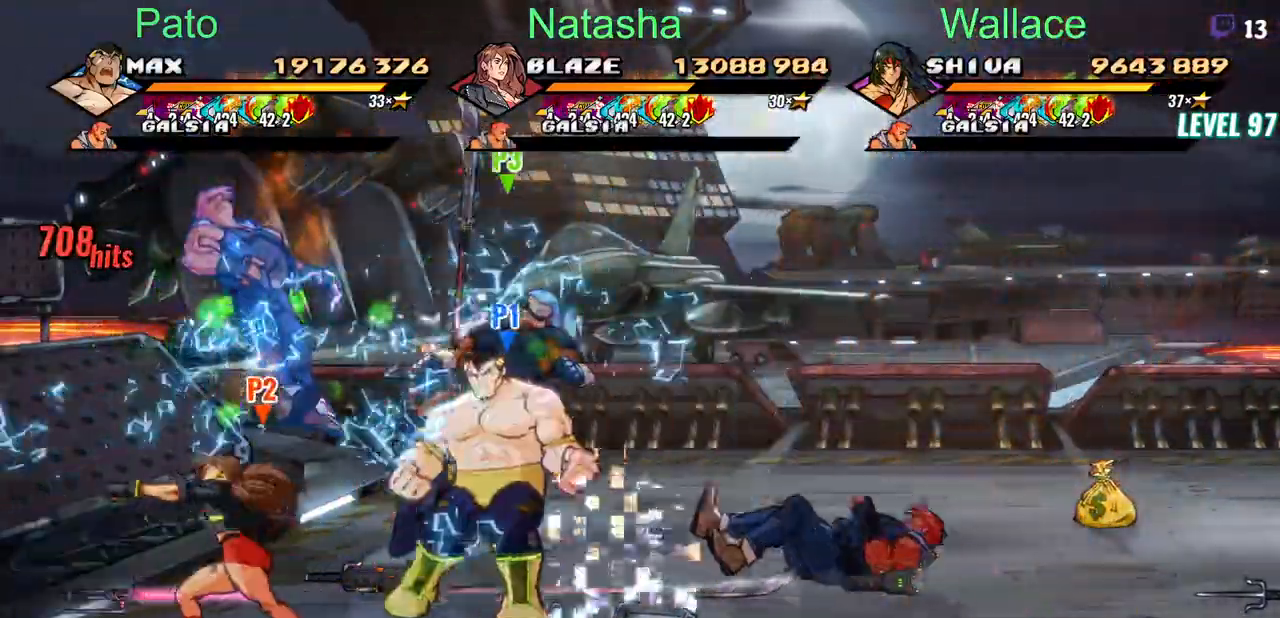
{"dt_ms": 500, "buttons": ["DPAD_DOWN", "DPAD_RIGHT"], "events": [[183, "CIRCLE", "up"], [217, "CIRCLE", "down"], [317, "CIRCLE", "up"]]}
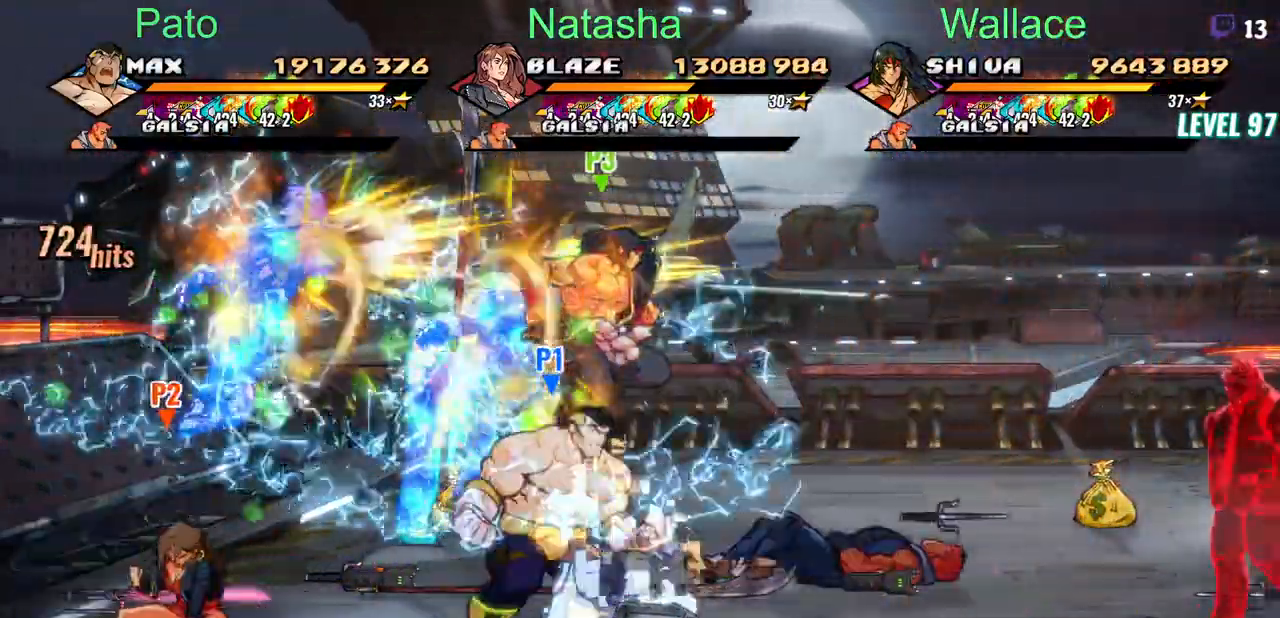
{"dt_ms": 500, "buttons": ["TRIANGLE", "DPAD_DOWN", "DPAD_RIGHT"], "events": [[467, "TRIANGLE", "down"]]}
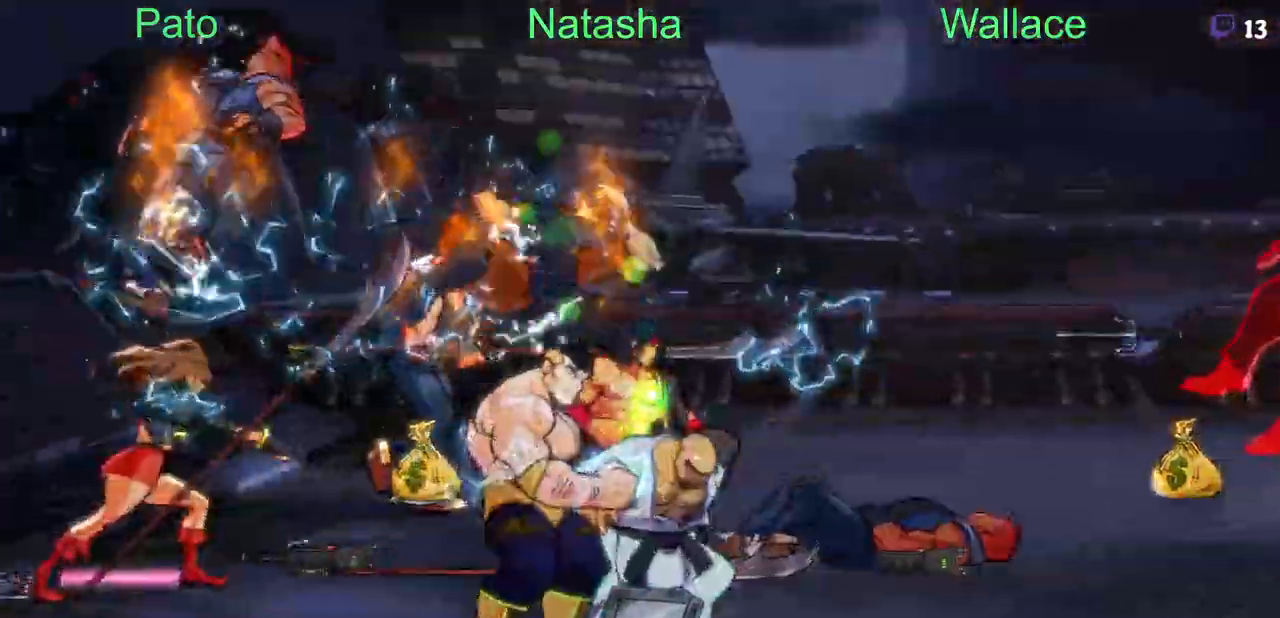
{"dt_ms": 500, "buttons": [], "events": [[67, "TRIANGLE", "up"], [117, "TRIANGLE", "down"], [333, "TRIANGLE", "up"], [500, "DPAD_DOWN", "up"], [500, "DPAD_RIGHT", "up"]]}
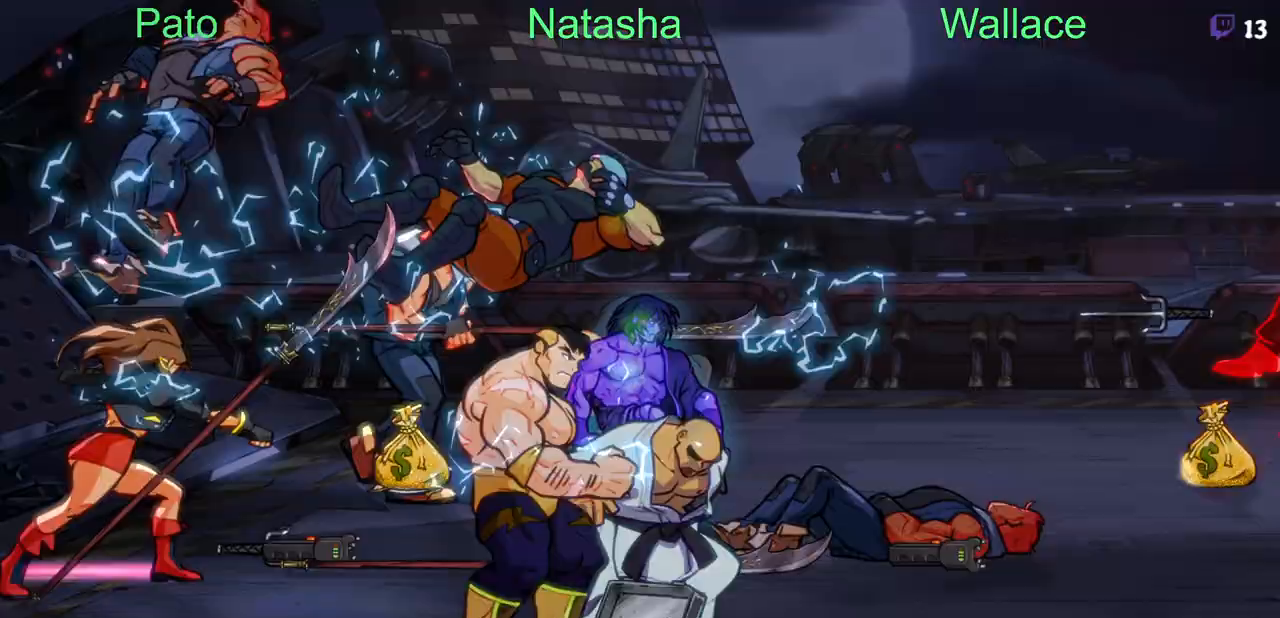
{"dt_ms": 500, "buttons": ["TRIANGLE"], "events": [[17, "TRIANGLE", "down"], [83, "TRIANGLE", "up"], [117, "TRIANGLE", "down"], [167, "TRIANGLE", "up"], [217, "TRIANGLE", "down"], [267, "TRIANGLE", "up"], [333, "TRIANGLE", "down"], [350, "TRIANGLE", "up"], [400, "TRIANGLE", "down"]]}
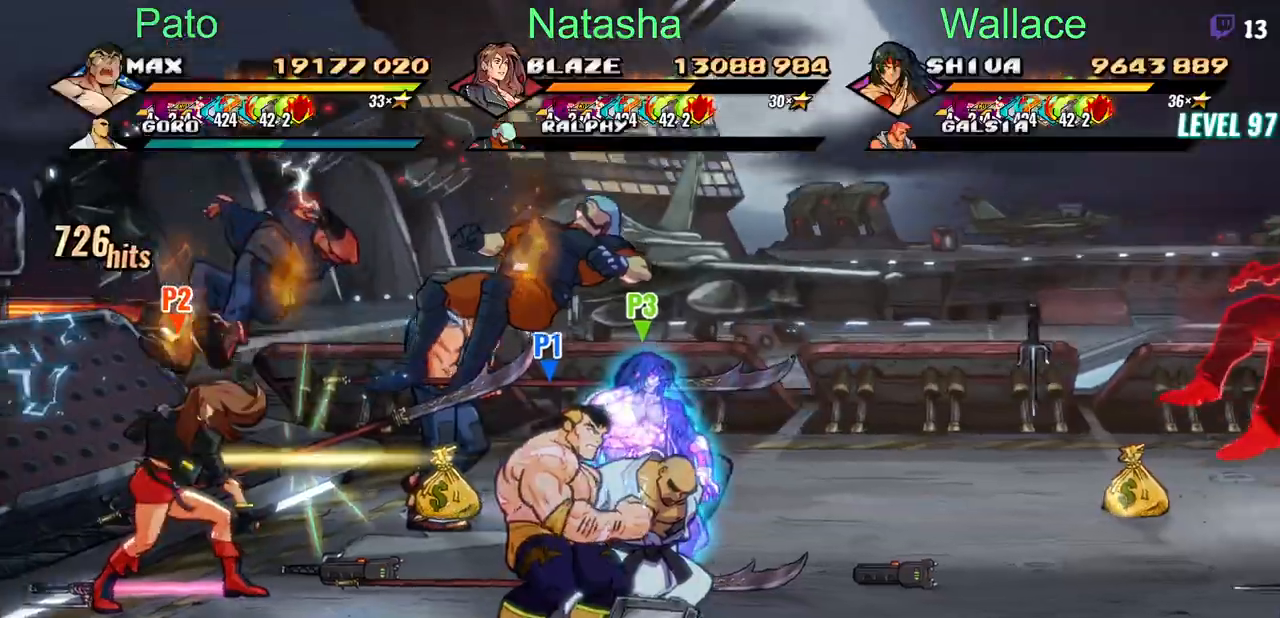
{"dt_ms": 500, "buttons": ["TRIANGLE"], "events": [[33, "TRIANGLE", "up"], [83, "TRIANGLE", "down"]]}
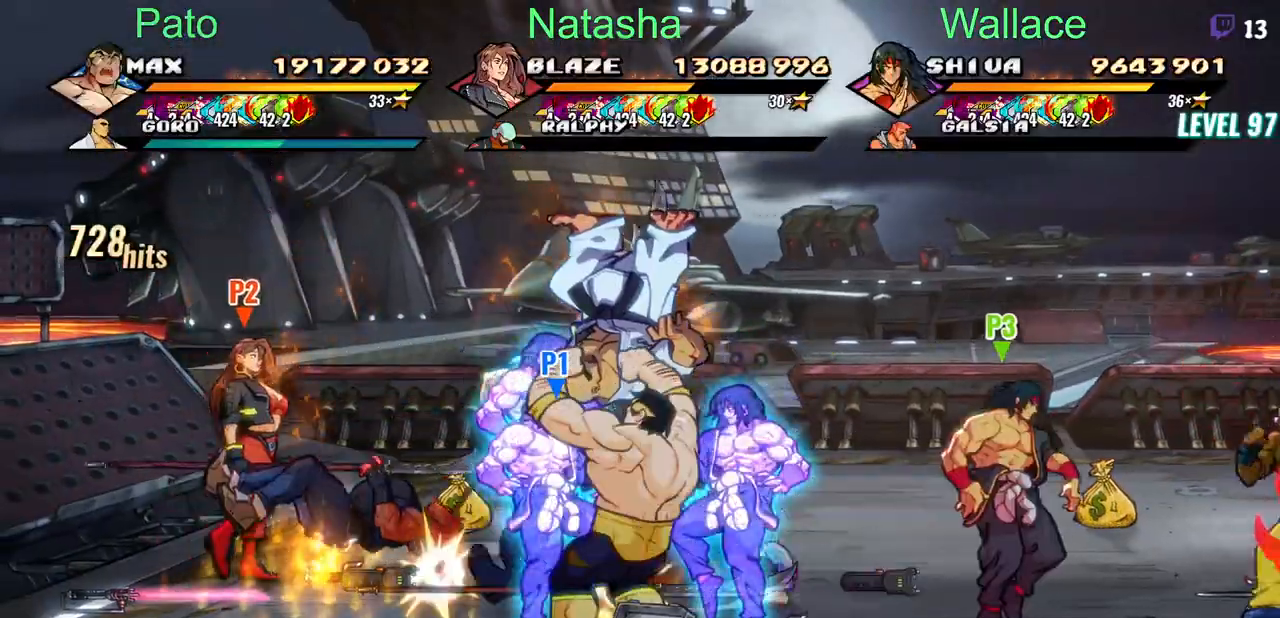
{"dt_ms": 500, "buttons": ["TRIANGLE"], "events": []}
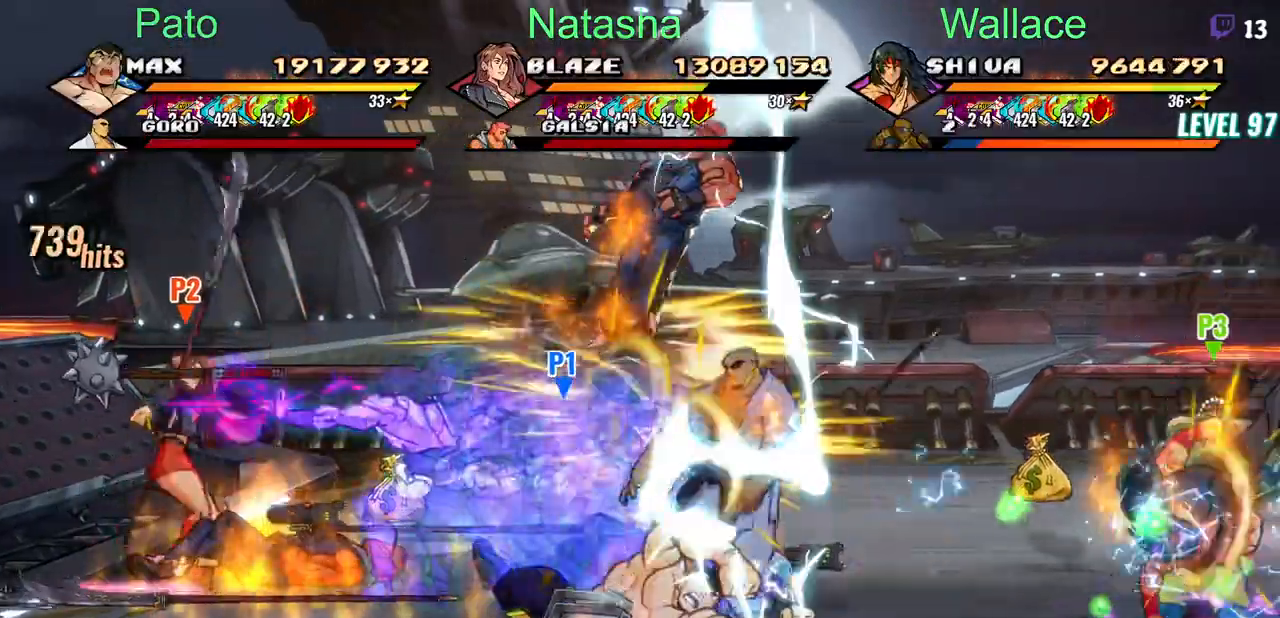
{"dt_ms": 500, "buttons": [], "events": [[483, "TRIANGLE", "up"]]}
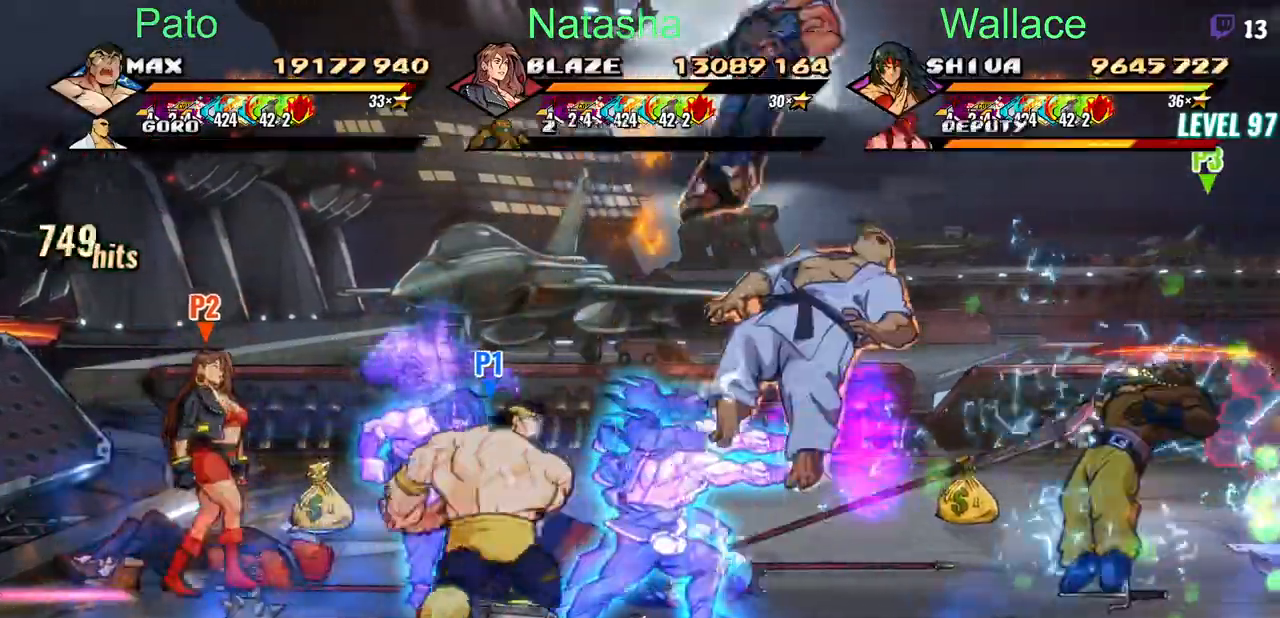
{"dt_ms": 500, "buttons": ["TRIANGLE"], "events": [[17, "TRIANGLE", "down"], [67, "TRIANGLE", "up"], [500, "TRIANGLE", "down"]]}
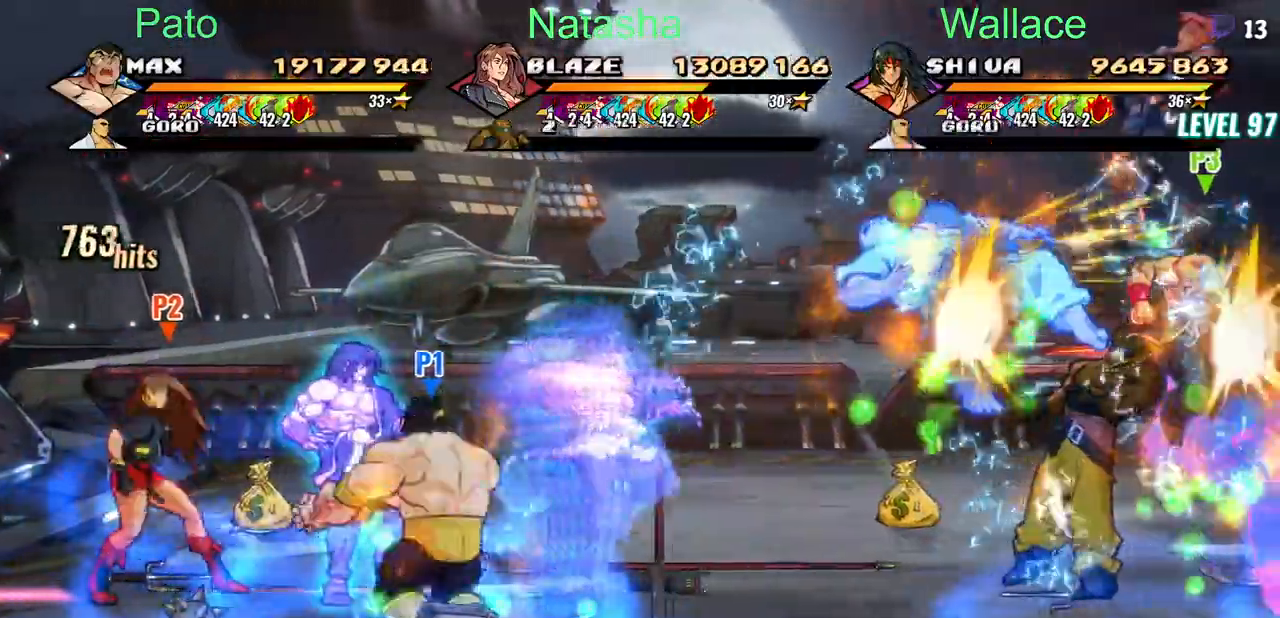
{"dt_ms": 500, "buttons": ["DPAD_RIGHT"], "events": [[133, "DPAD_RIGHT", "down"], [200, "TRIANGLE", "up"]]}
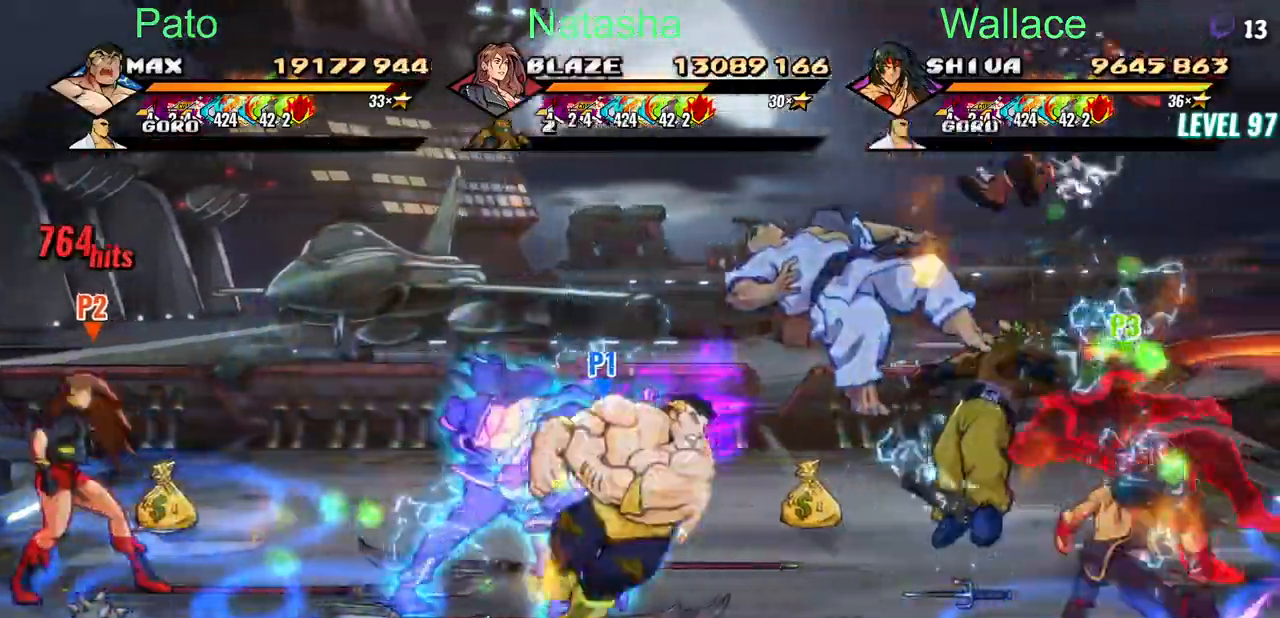
{"dt_ms": 500, "buttons": ["DPAD_UP", "DPAD_RIGHT"]}
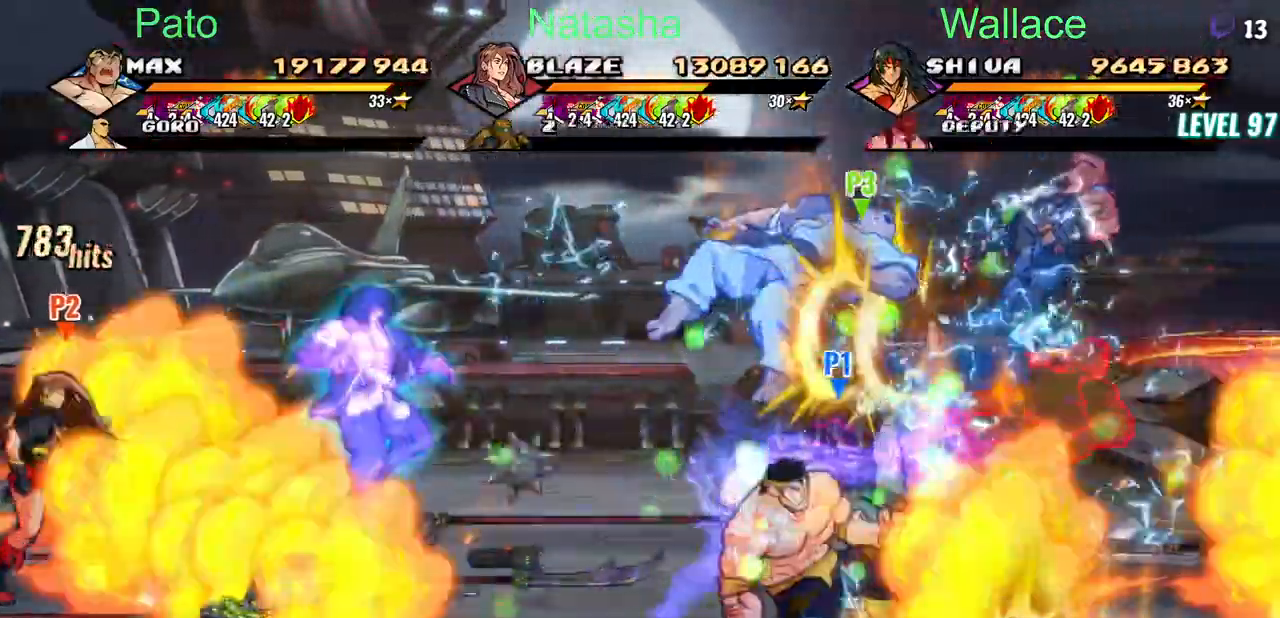
{"dt_ms": 500, "buttons": ["DPAD_RIGHT"], "events": [[467, "DPAD_UP", "up"]]}
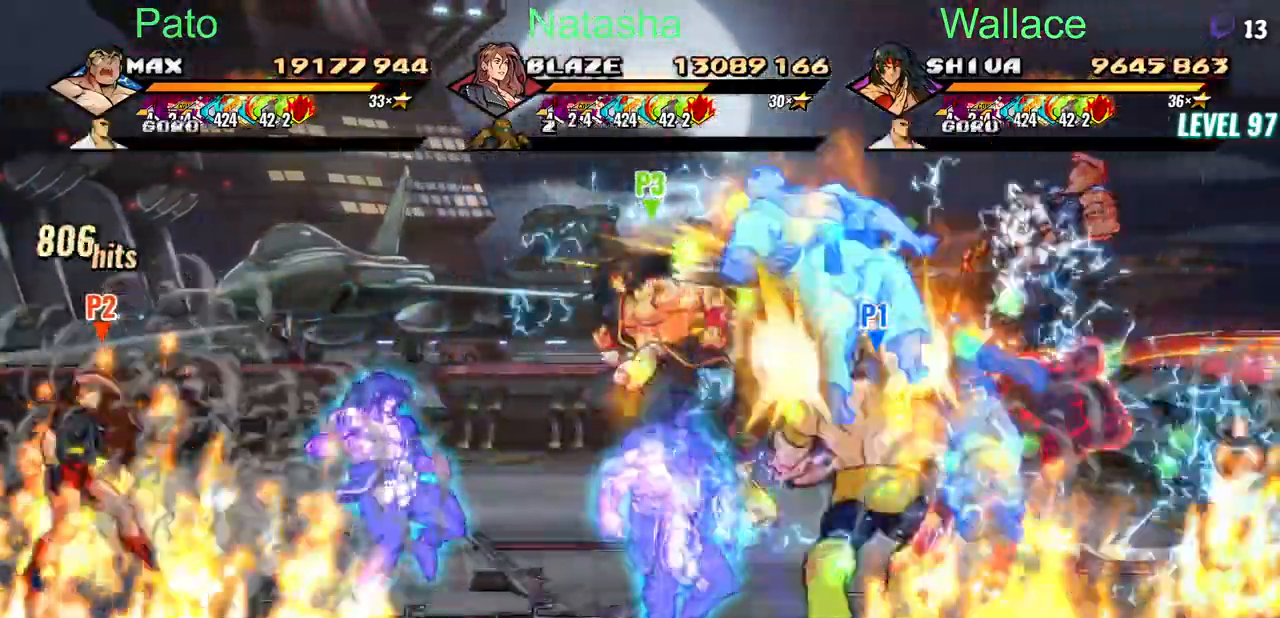
{"dt_ms": 500, "buttons": ["DPAD_RIGHT"], "events": [[83, "DPAD_UP", "down"], [200, "DPAD_UP", "up"]]}
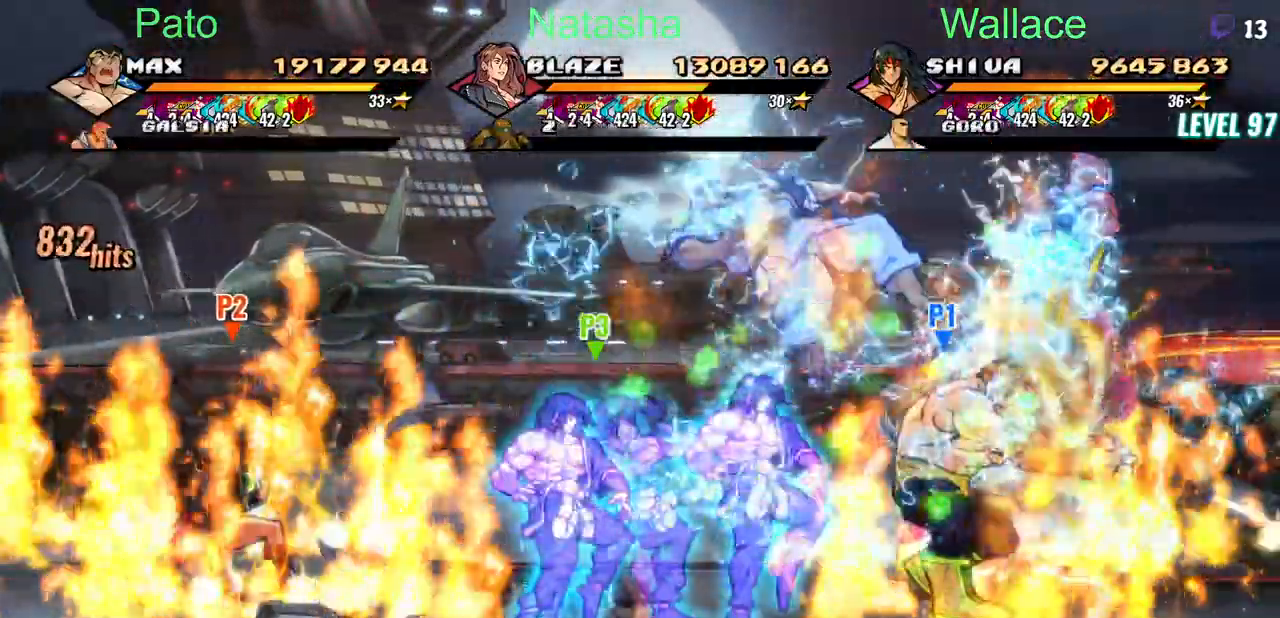
{"dt_ms": 500, "buttons": ["DPAD_RIGHT"], "events": [[100, "TRIANGLE", "down"], [183, "TRIANGLE", "up"]]}